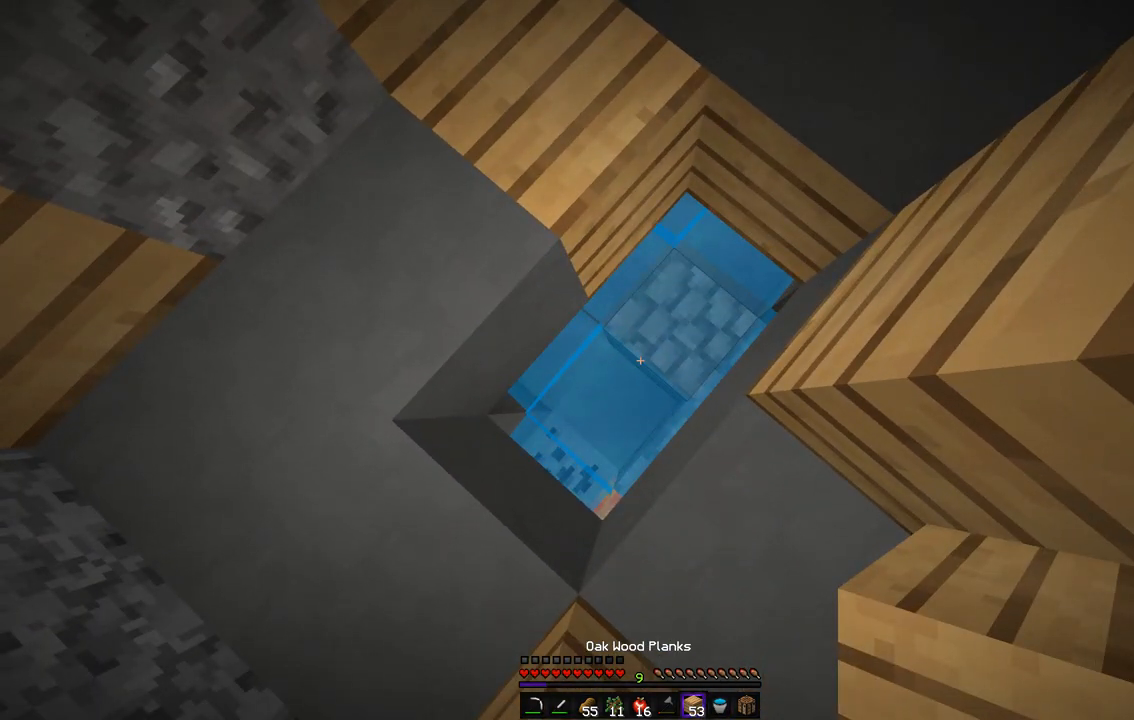
Gameplay with keyboard and mouse; each line is a JSON object with the keys and mouse buttons held at the frame after it. "events" lists presses ("down") and releases ("up") of "d", "q", "s", "z", "mouse_left" and "mouse_right" between this image and that frame as [ms after this image, input, new state], when the widget could be followed in between. "mouse_left", "mouse_right" = the "left", "right" buttons of the "mouse" list. No other keys are recorded. Fast repeated clicks can show as one long hold. Mouse movement is not recorded.
{"keys": [], "mouse": [], "events": [[101, "mouse_right", "down"], [236, "mouse_right", "up"]]}
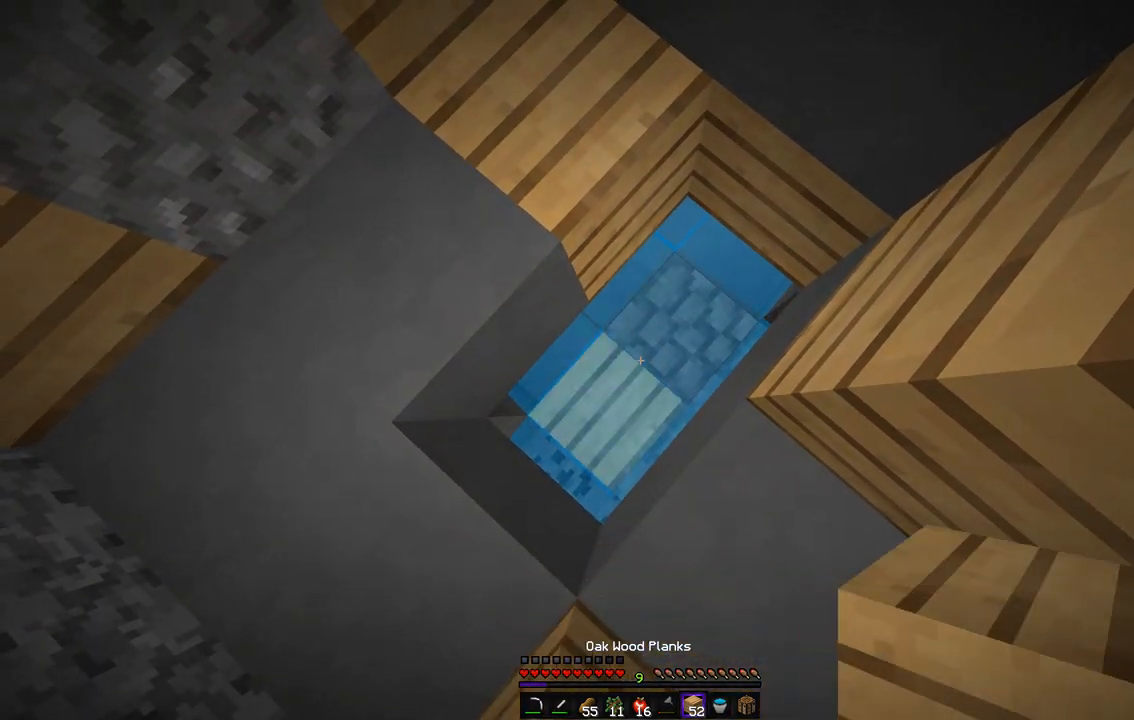
{"keys": [], "mouse": [], "events": []}
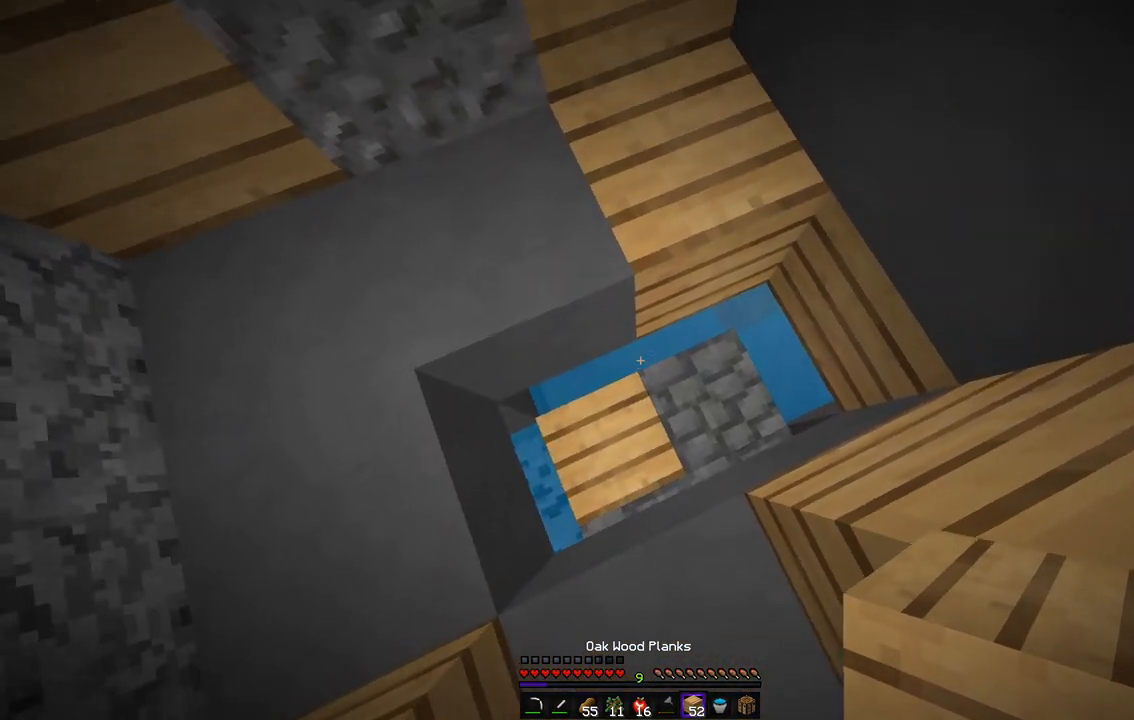
{"keys": [], "mouse": [], "events": []}
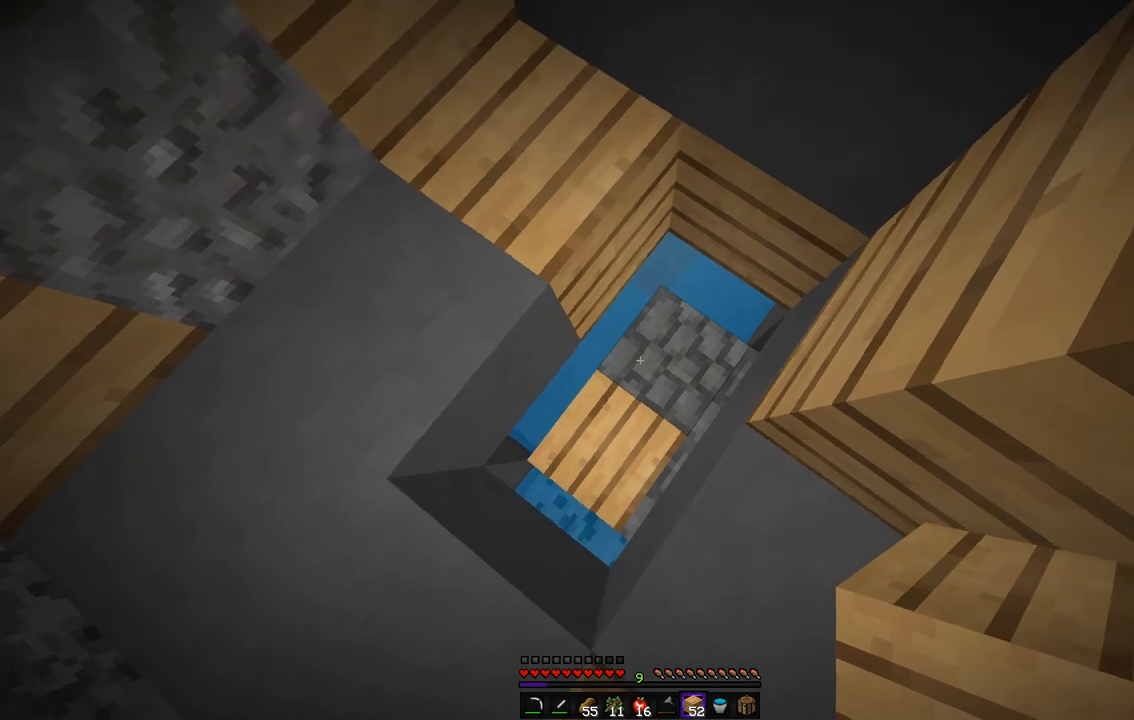
{"keys": [], "mouse": [], "events": [[51, "z", "down"], [421, "z", "up"]]}
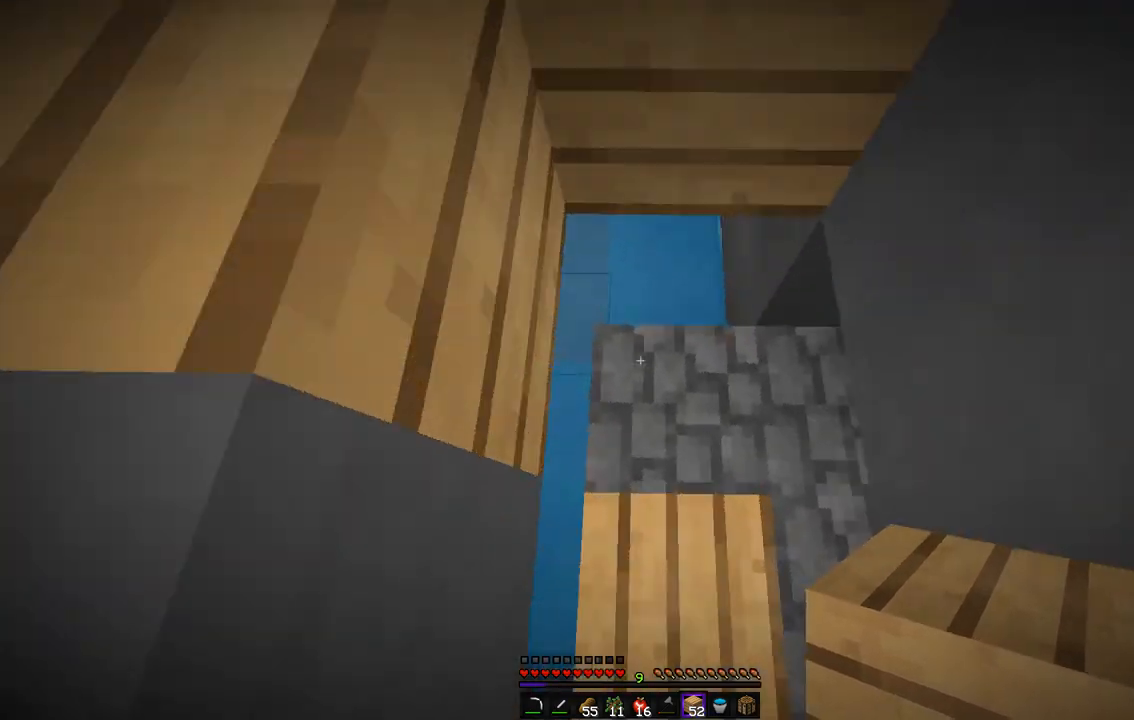
{"keys": [], "mouse": [], "events": [[51, "q", "down"], [505, "q", "up"]]}
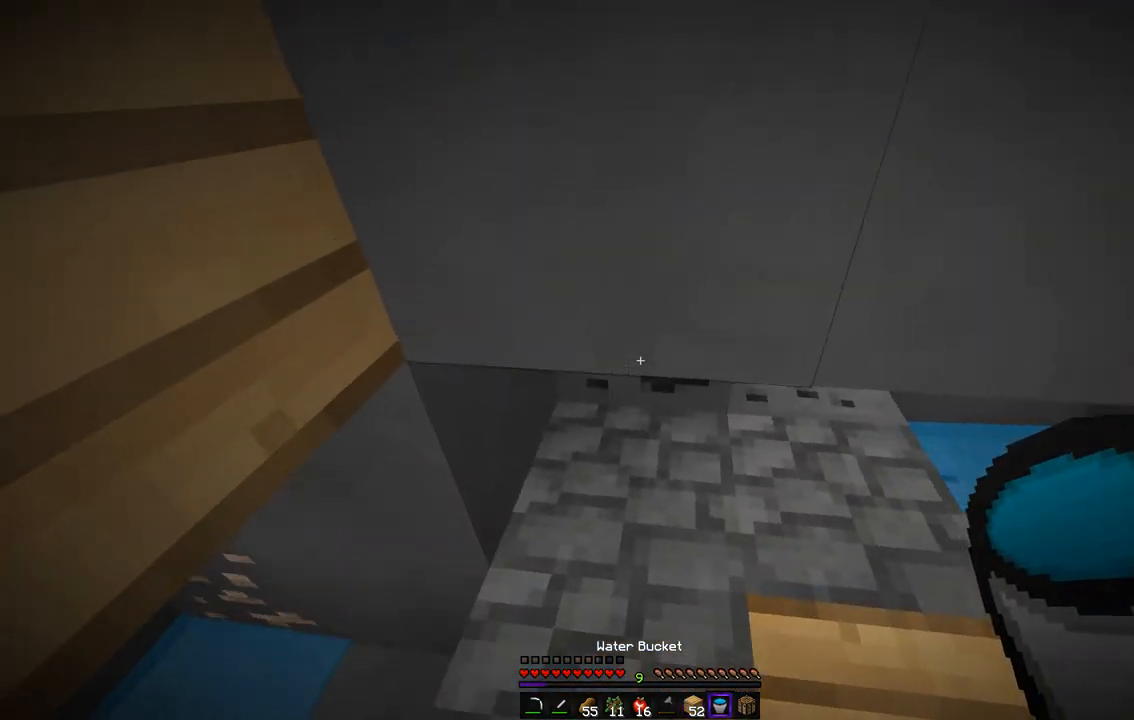
{"keys": [], "mouse": ["left"], "events": [[252, "mouse_left", "down"]]}
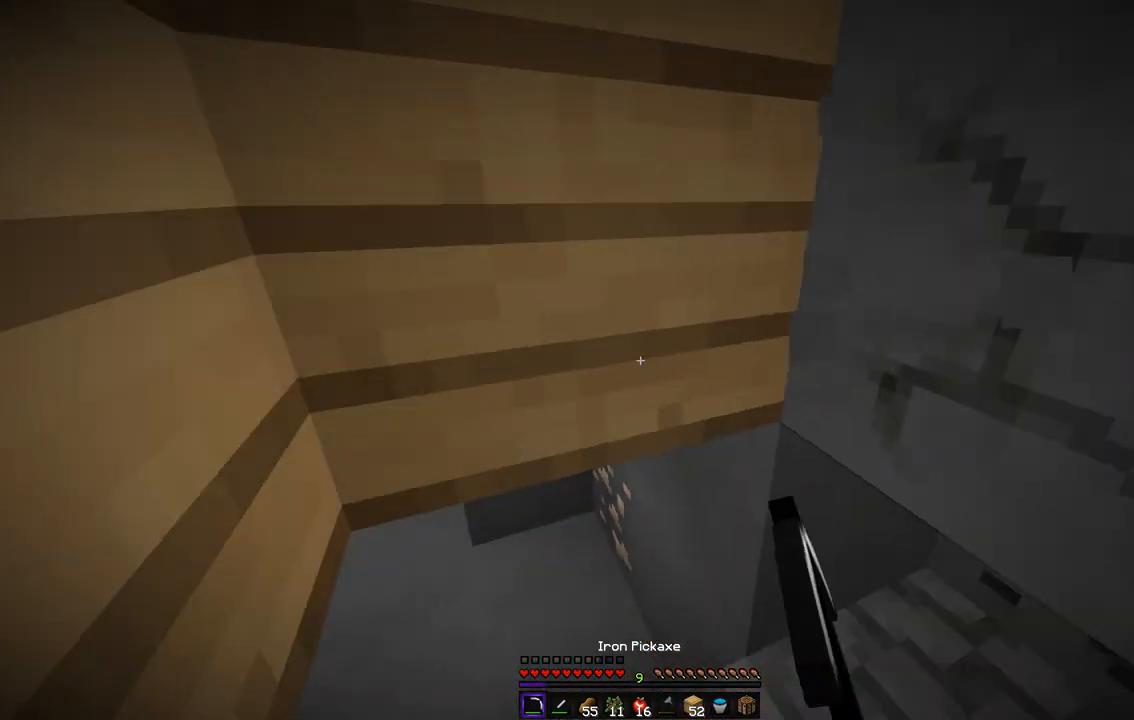
{"keys": ["s"], "mouse": ["left"], "events": [[101, "d", "down"], [269, "d", "up"], [353, "s", "down"]]}
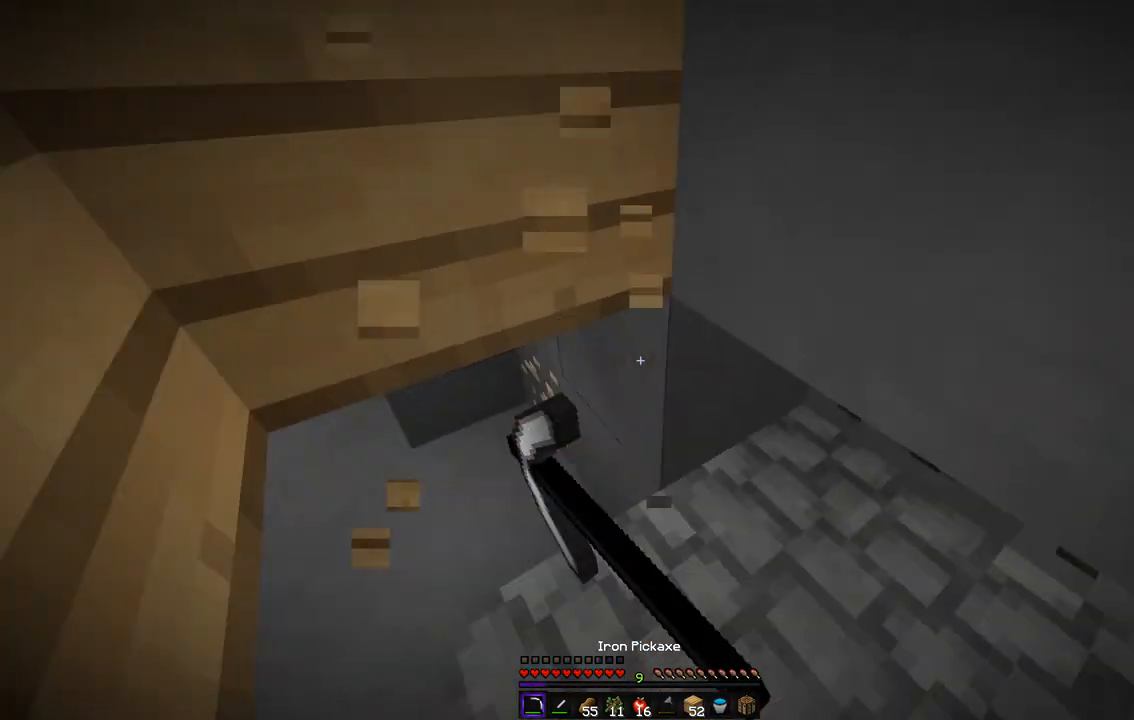
{"keys": [], "mouse": ["left"], "events": [[202, "d", "down"], [219, "s", "up"], [320, "d", "up"]]}
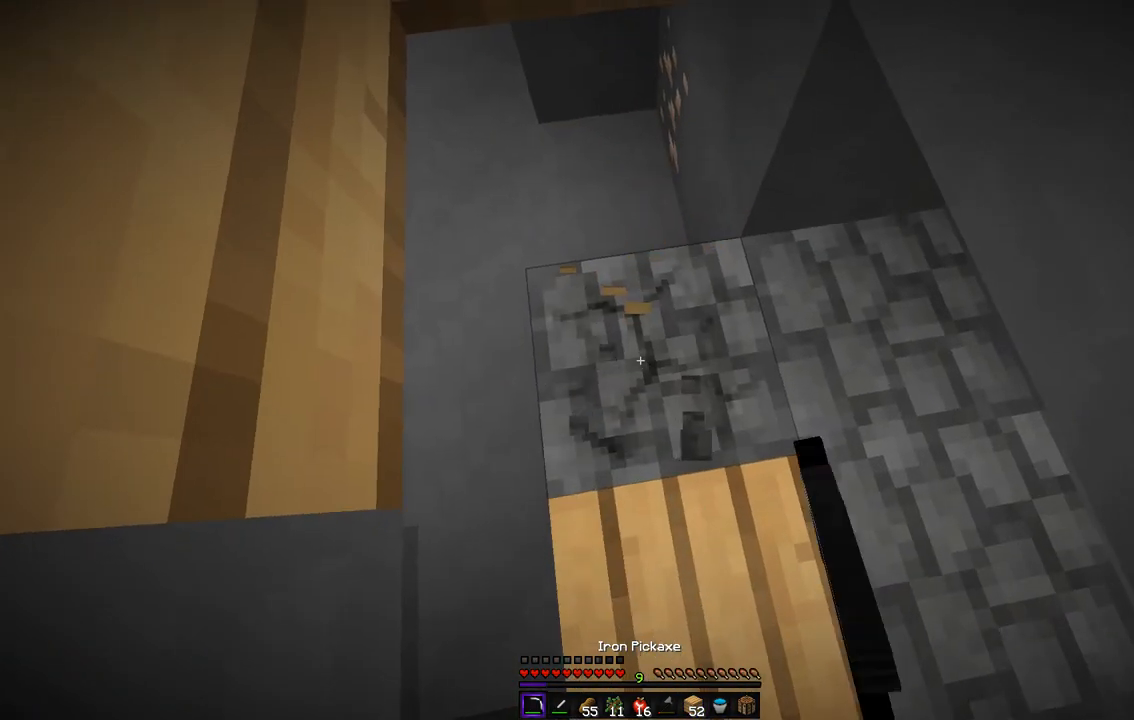
{"keys": ["z"], "mouse": [], "events": [[50, "z", "down"], [505, "mouse_left", "up"]]}
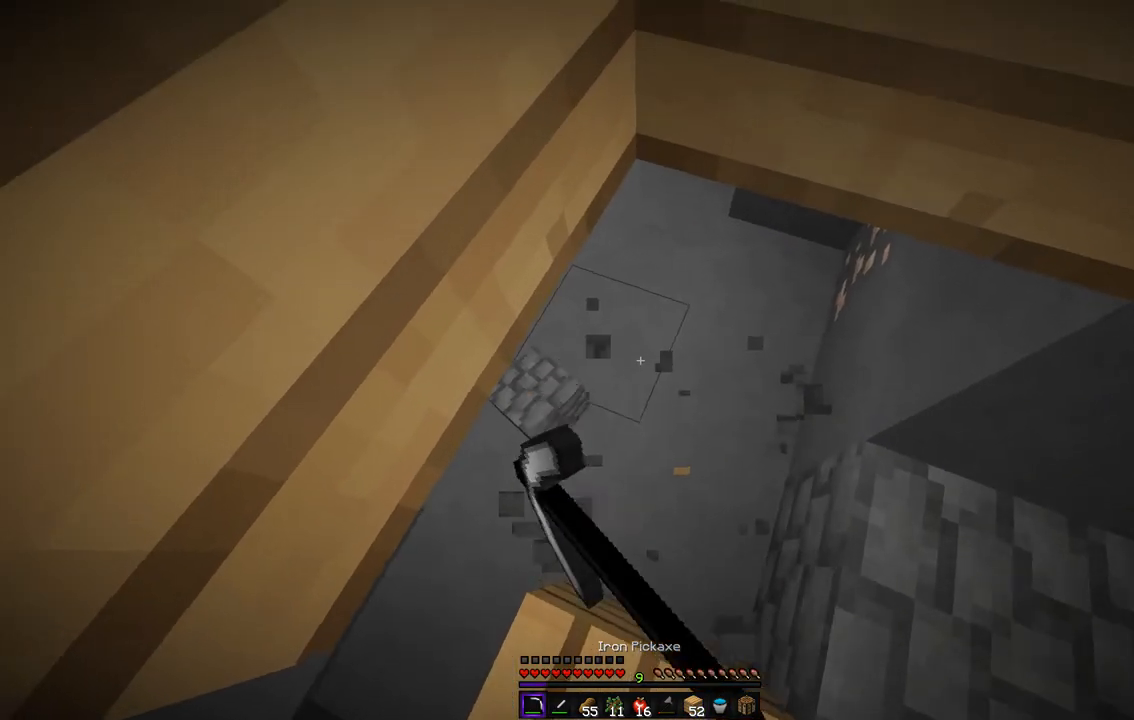
{"keys": ["q", "z"], "mouse": [], "events": [[84, "d", "down"], [302, "d", "up"], [437, "q", "down"]]}
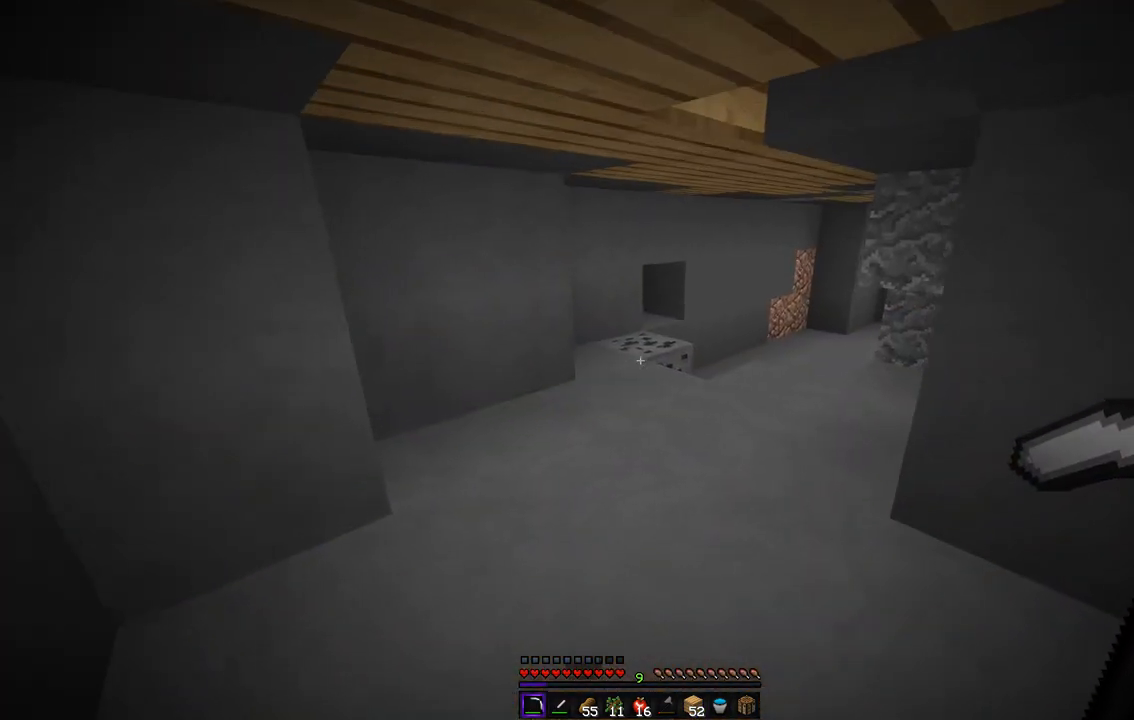
{"keys": ["q"], "mouse": [], "events": [[371, "z", "up"]]}
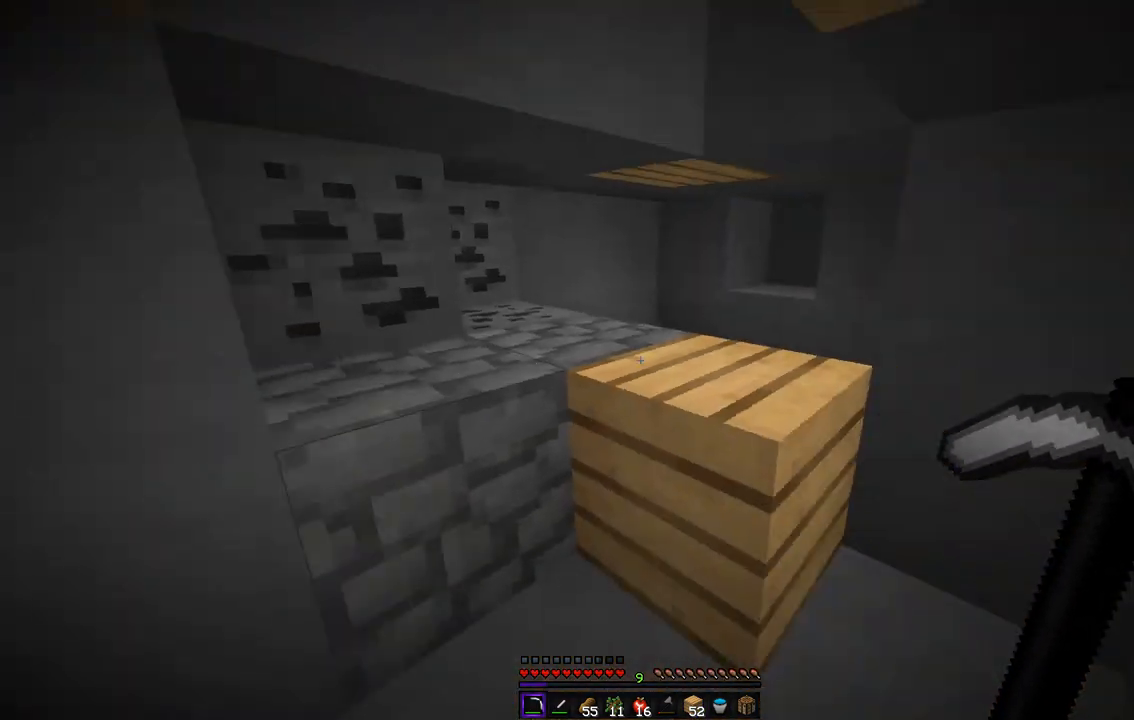
{"keys": ["q", "z"], "mouse": [], "events": [[84, "d", "down"], [84, "s", "down"], [202, "q", "up"], [320, "d", "up"], [353, "q", "down"], [387, "s", "up"], [437, "z", "down"]]}
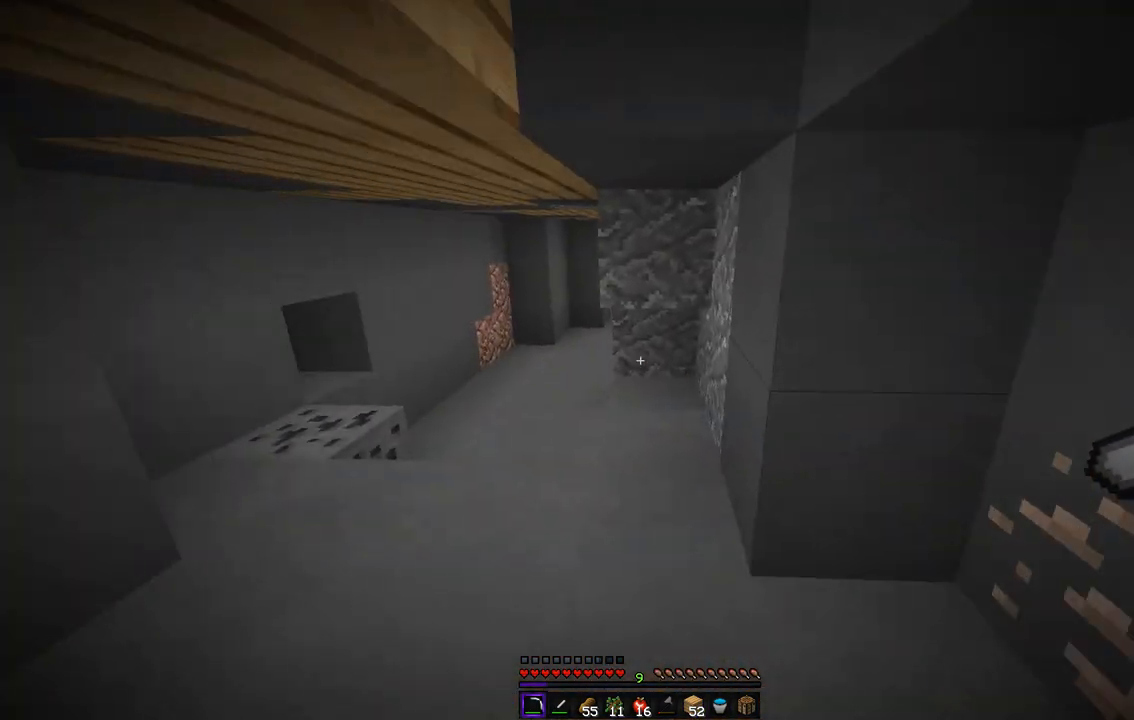
{"keys": ["z"], "mouse": [], "events": [[17, "q", "up"]]}
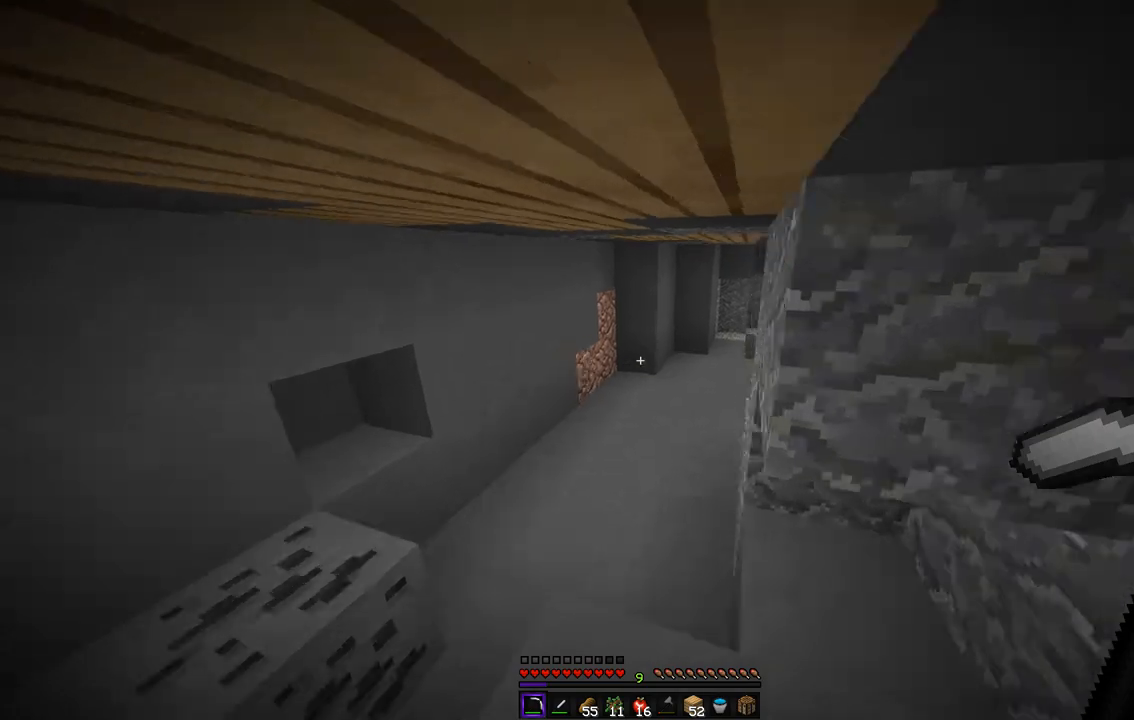
{"keys": ["z"], "mouse": [], "events": [[85, "q", "down"], [303, "q", "up"]]}
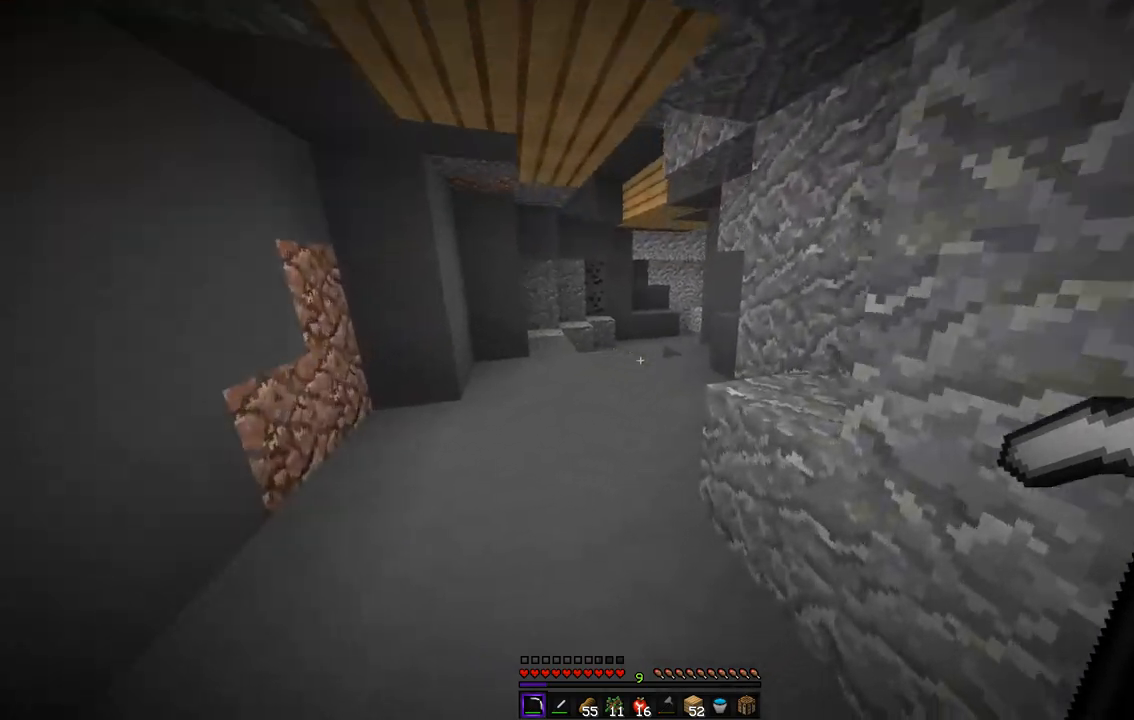
{"keys": ["q", "z"], "mouse": [], "events": [[404, "q", "down"]]}
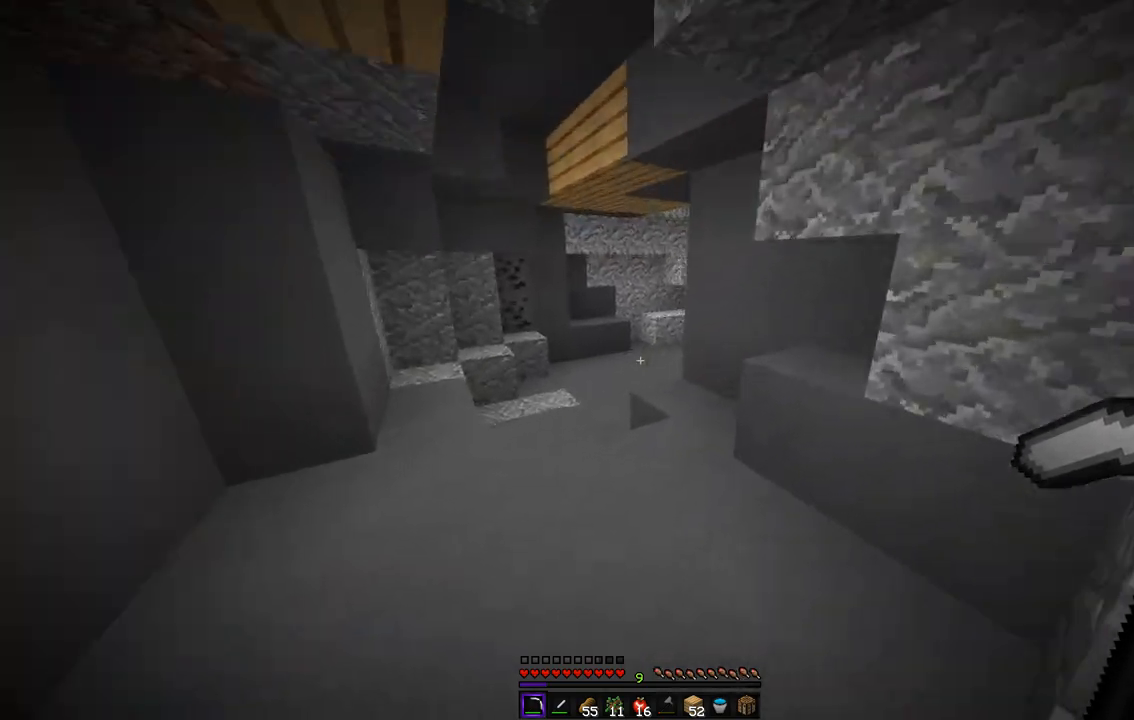
{"keys": ["q", "z"], "mouse": [], "events": [[67, "q", "up"], [488, "q", "down"]]}
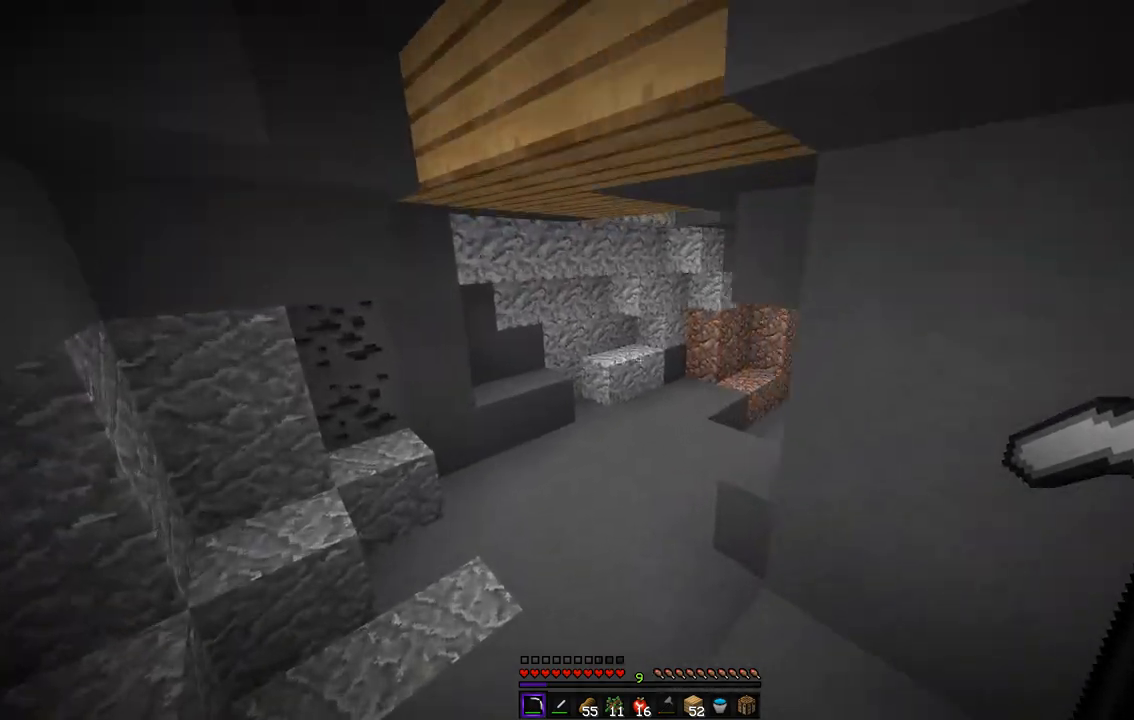
{"keys": ["z"], "mouse": [], "events": [[252, "q", "up"]]}
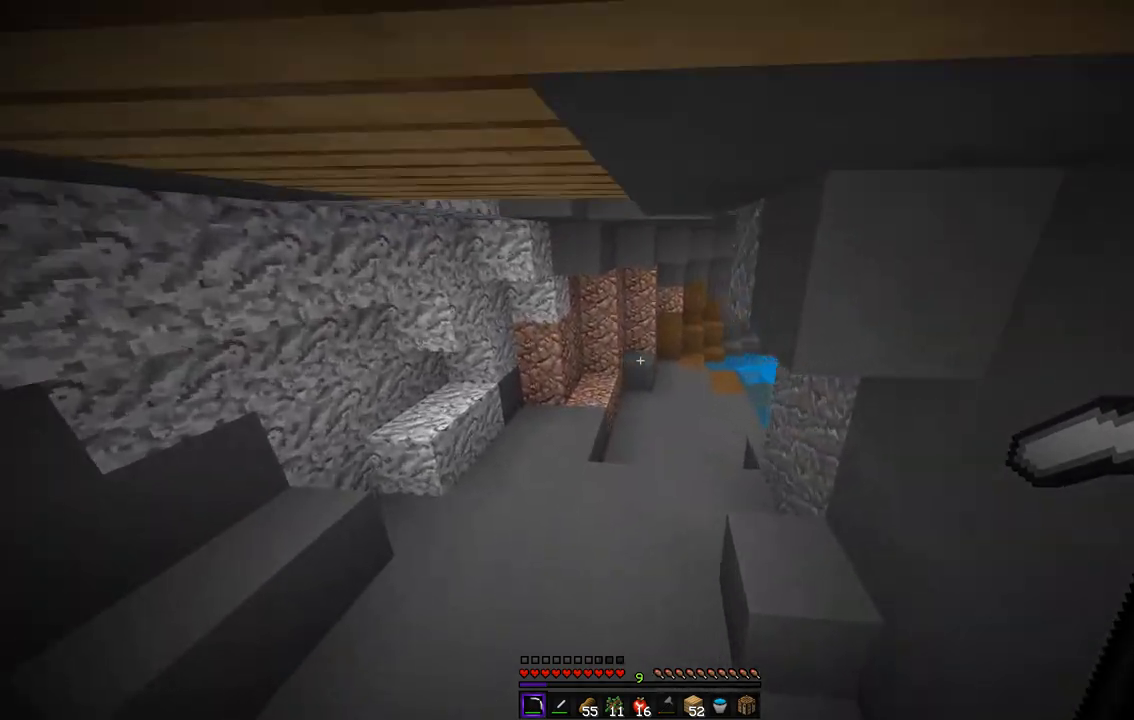
{"keys": ["z"], "mouse": [], "events": []}
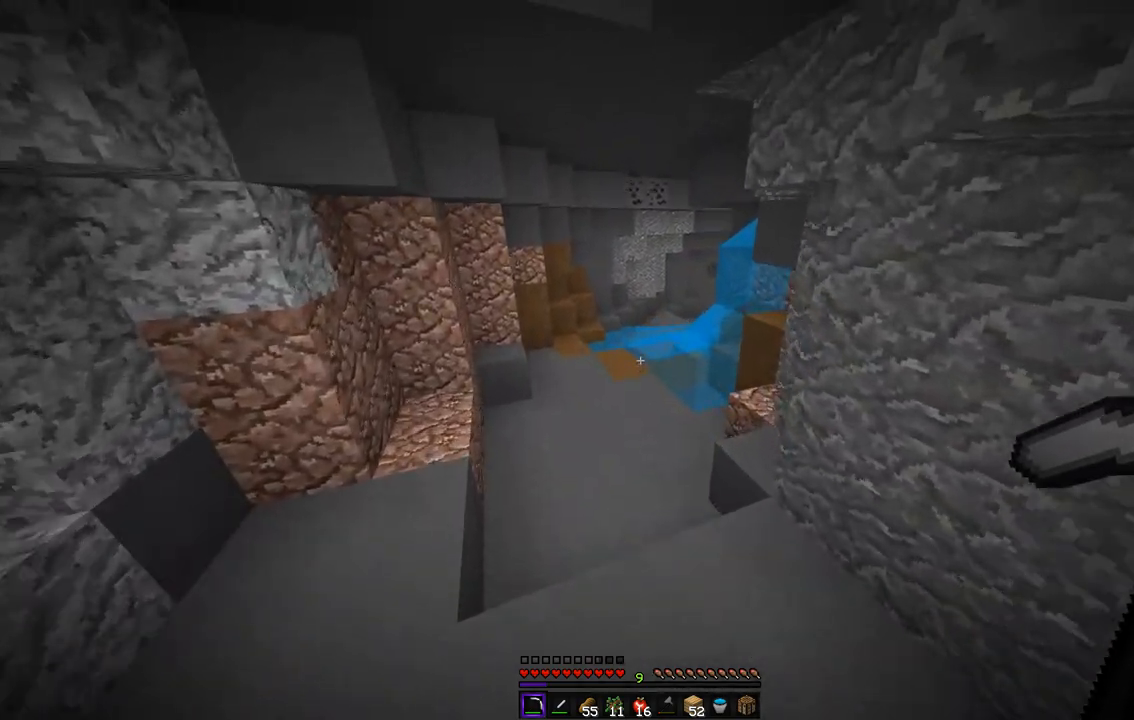
{"keys": ["q", "z"], "mouse": [], "events": [[135, "q", "down"]]}
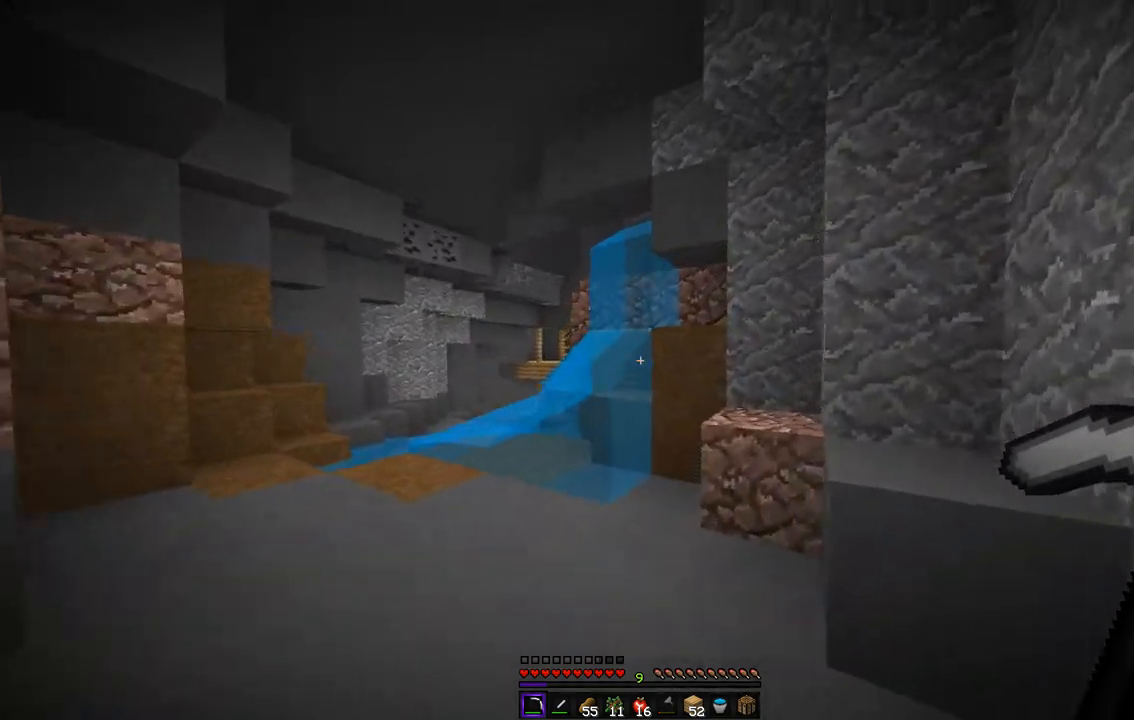
{"keys": ["q", "z"], "mouse": ["left"], "events": [[118, "q", "up"], [353, "q", "down"], [420, "mouse_left", "down"]]}
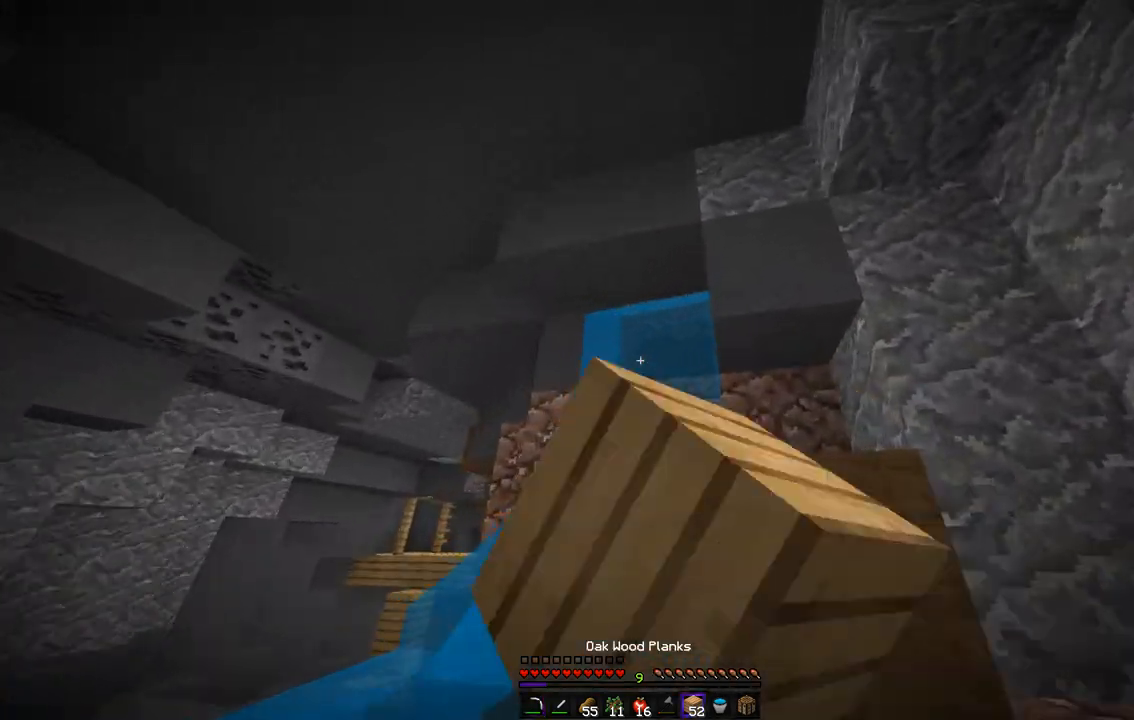
{"keys": ["d", "z"], "mouse": [], "events": [[17, "mouse_right", "down"], [17, "z", "up"], [51, "s", "down"], [85, "q", "up"], [101, "d", "down"], [186, "mouse_left", "up"], [219, "mouse_right", "up"], [320, "s", "up"], [438, "z", "down"]]}
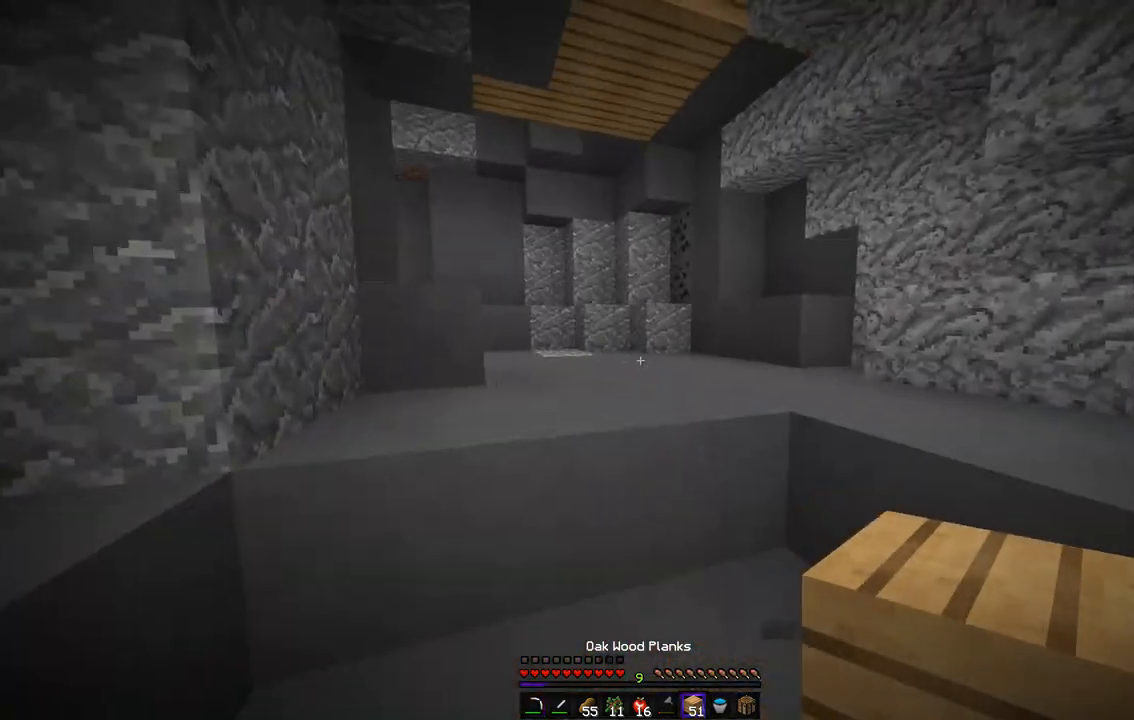
{"keys": ["z"], "mouse": [], "events": [[68, "d", "up"]]}
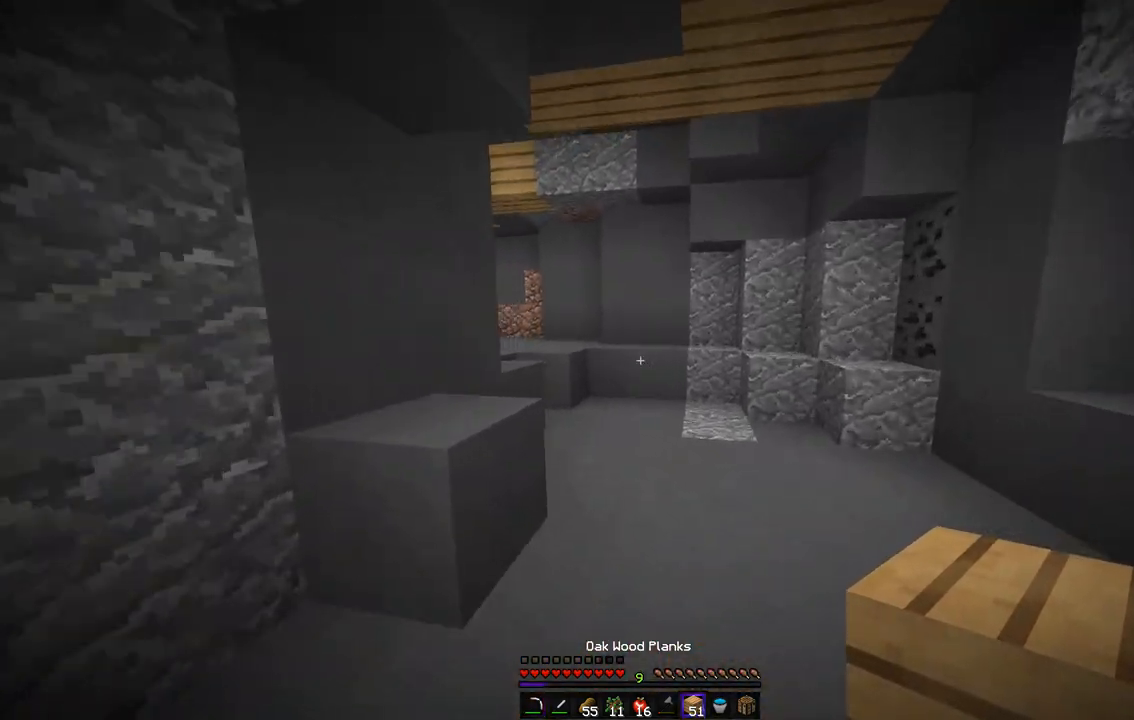
{"keys": ["z"], "mouse": [], "events": []}